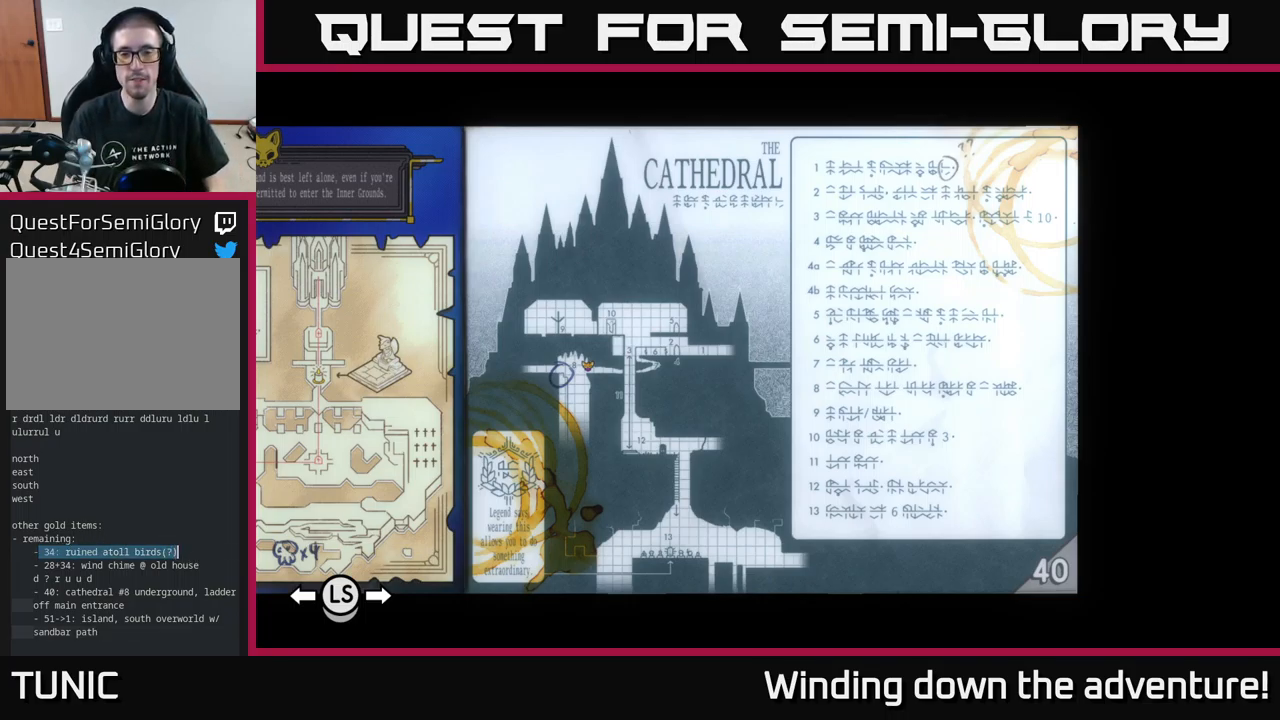
Gameplay with a controller (Xbox layout); each line is a JSON object with the inputs held at the frame after it. "events" lists button and stick changes between this image and that frame as [ms after this image, input, new state], when the widget could be followed in between.
{"buttons": [], "left_stick": "center", "right_stick": "center", "events": [[184, "left_stick", "up"], [250, "left_stick", "center"], [267, "SELECT", "down"], [334, "SELECT", "up"]]}
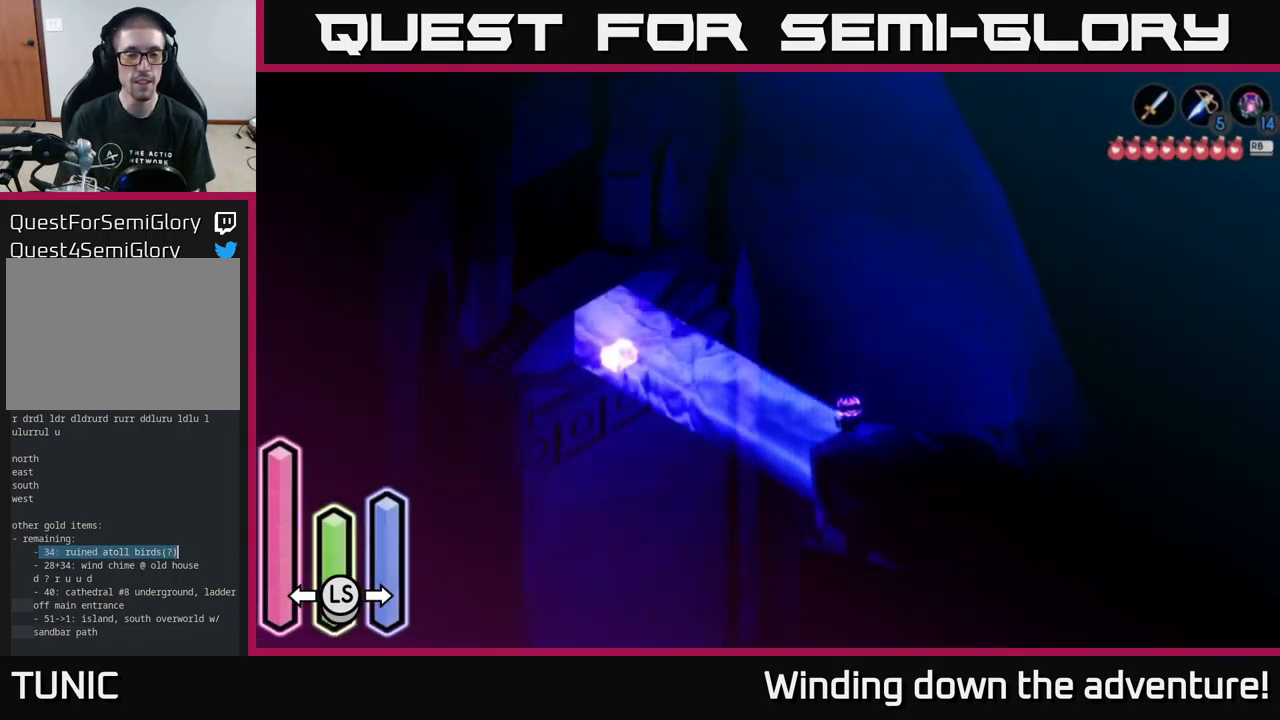
{"buttons": ["L1"], "left_stick": "center", "right_stick": "center", "events": [[434, "L1", "down"]]}
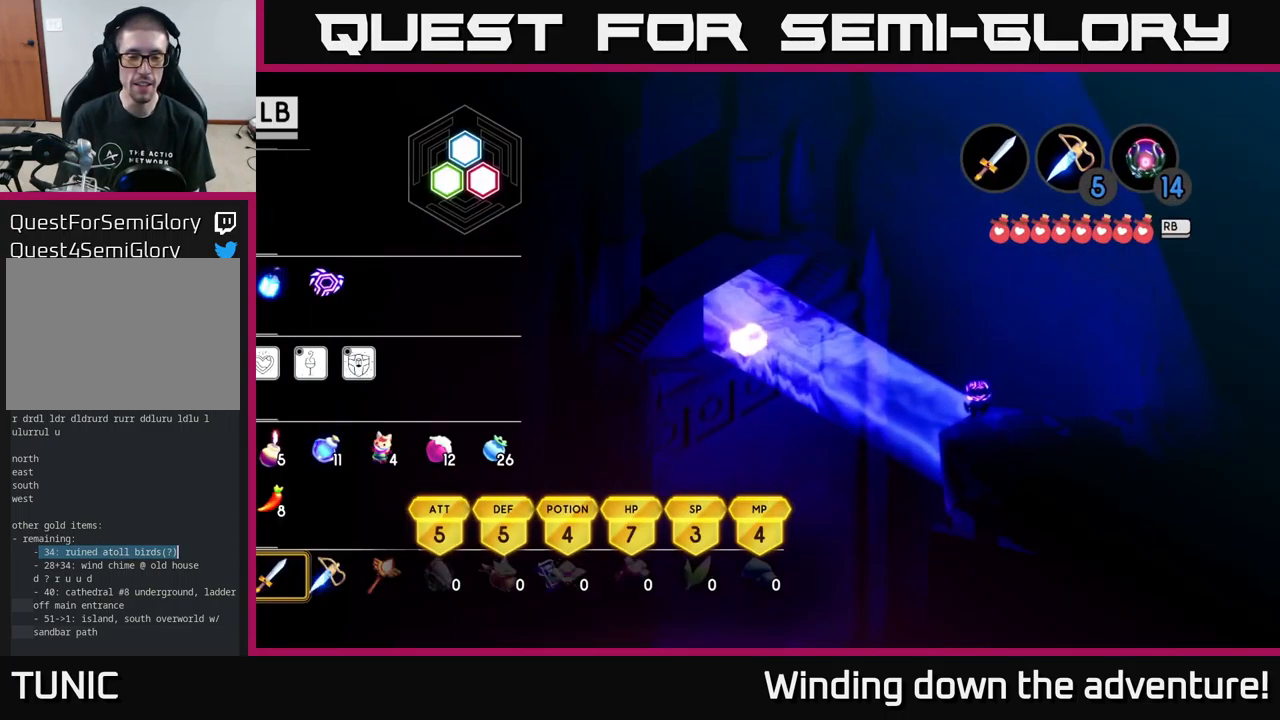
{"buttons": ["L1"], "left_stick": "center", "right_stick": "center", "events": [[34, "L1", "up"], [467, "L1", "down"]]}
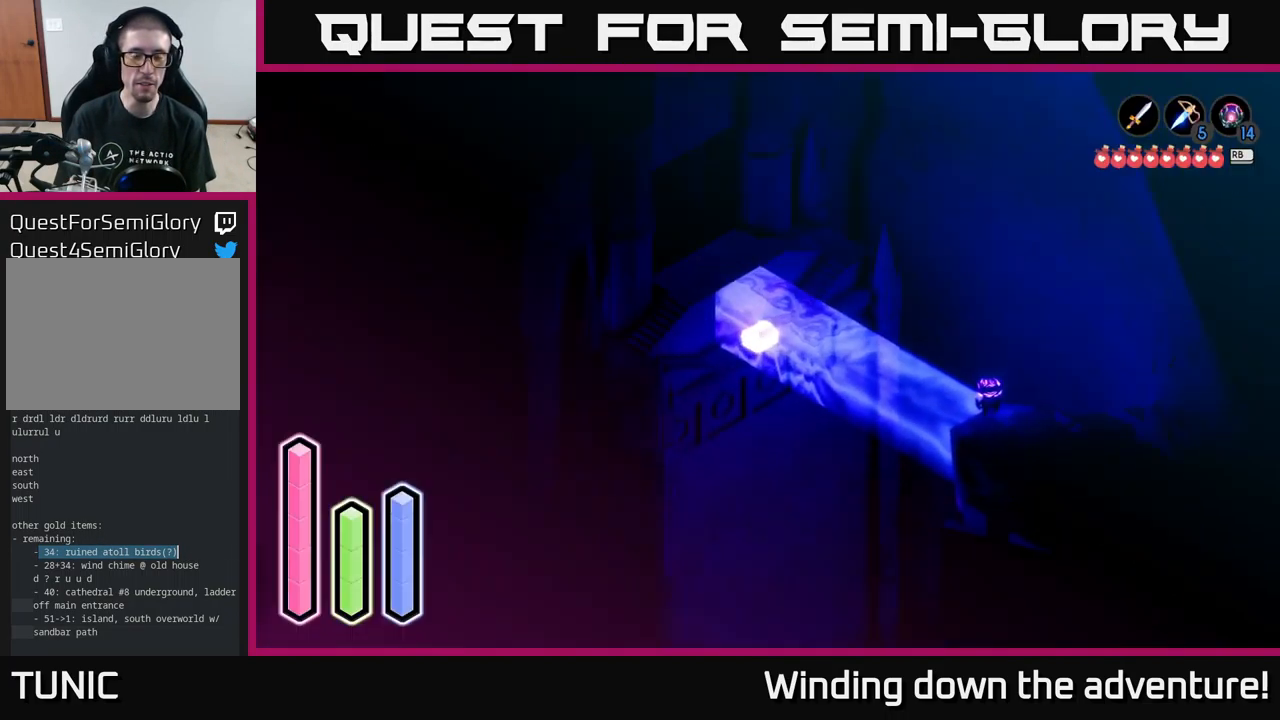
{"buttons": [], "left_stick": "center", "right_stick": "center", "events": [[100, "L1", "up"], [400, "SELECT", "down"], [483, "SELECT", "up"]]}
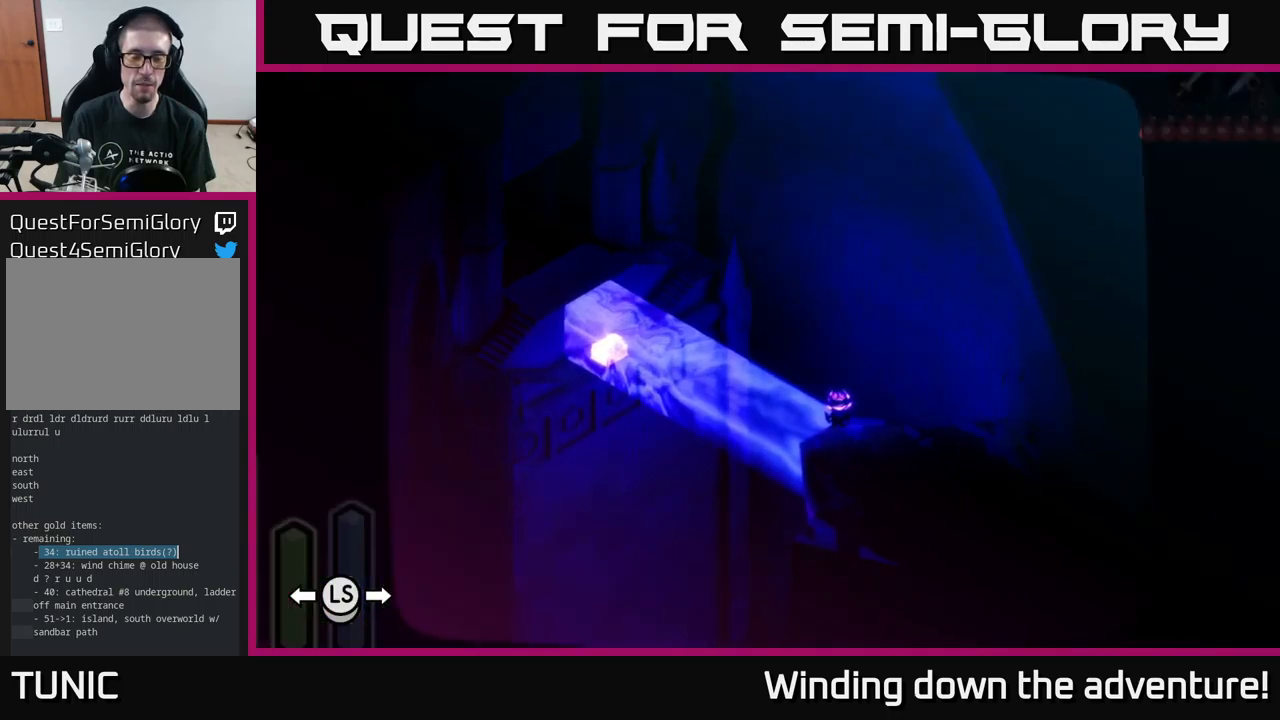
{"buttons": [], "left_stick": "center", "right_stick": "center", "events": []}
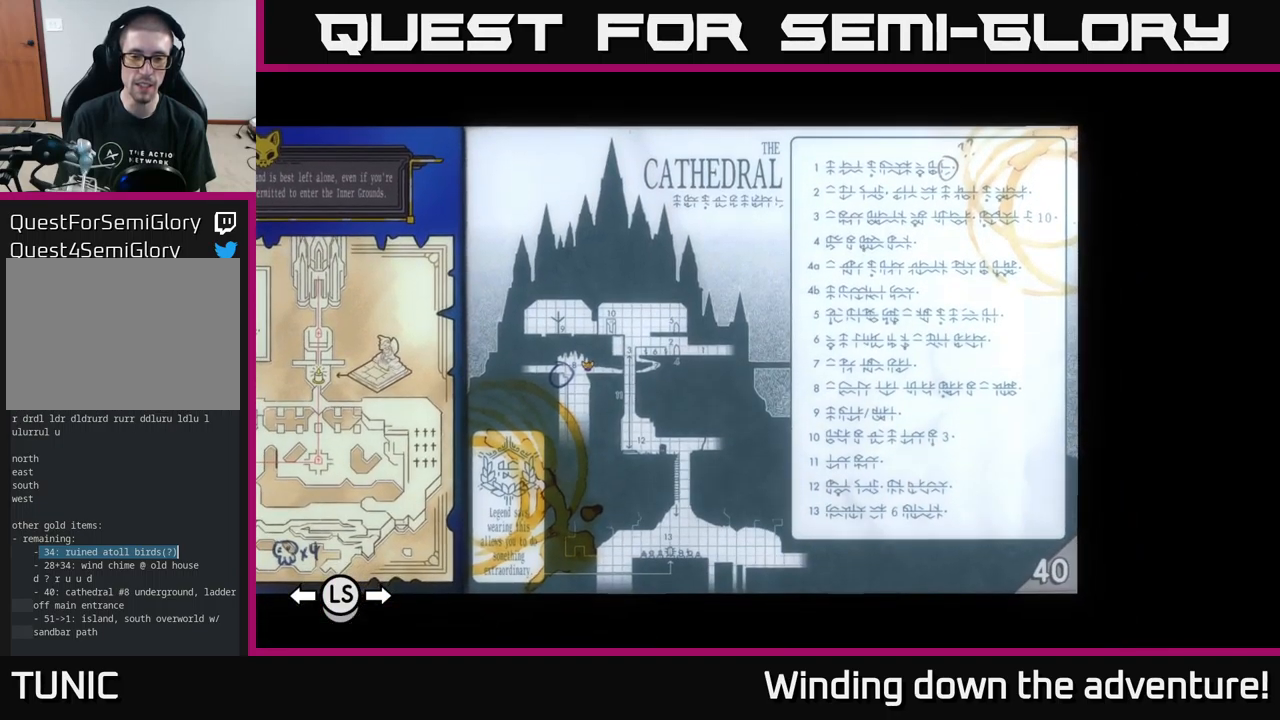
{"buttons": [], "left_stick": "center", "right_stick": "center", "events": [[350, "SELECT", "down"], [483, "SELECT", "up"]]}
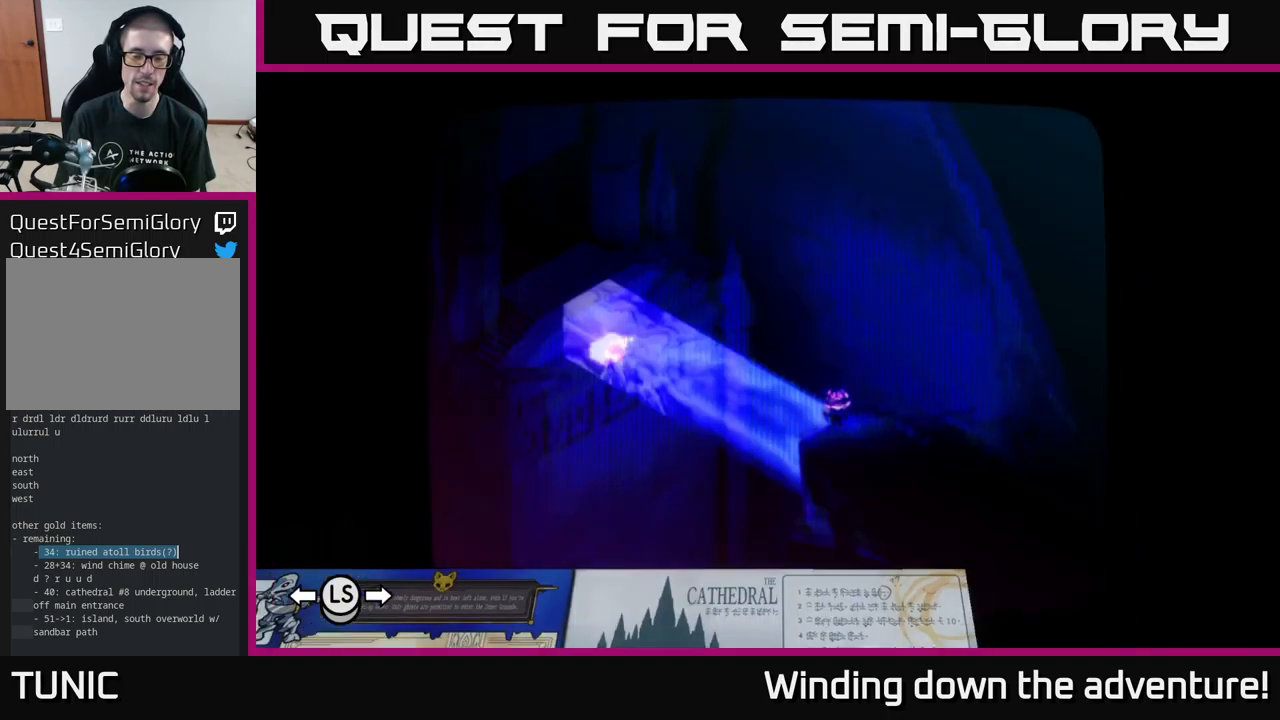
{"buttons": [], "left_stick": "up-left", "right_stick": "center", "events": [[450, "left_stick", "up-left"]]}
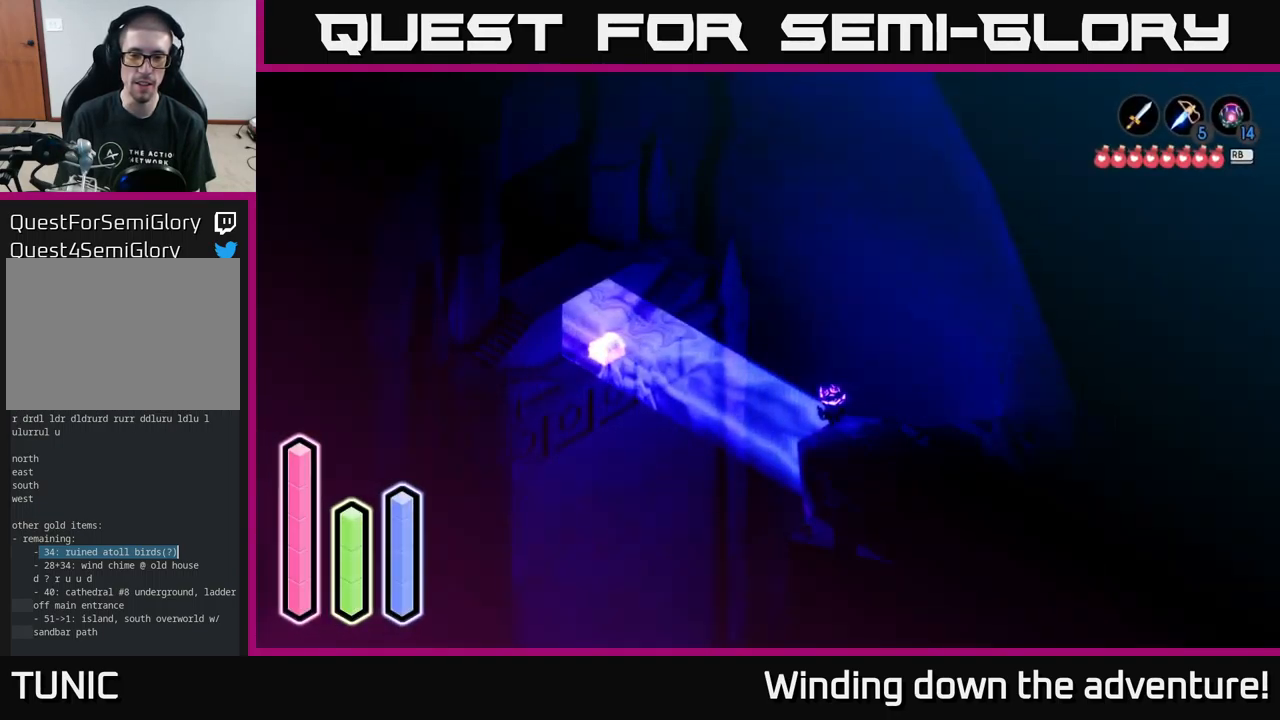
{"buttons": [], "left_stick": "up-left", "right_stick": "center", "events": [[283, "A", "down"], [433, "A", "up"]]}
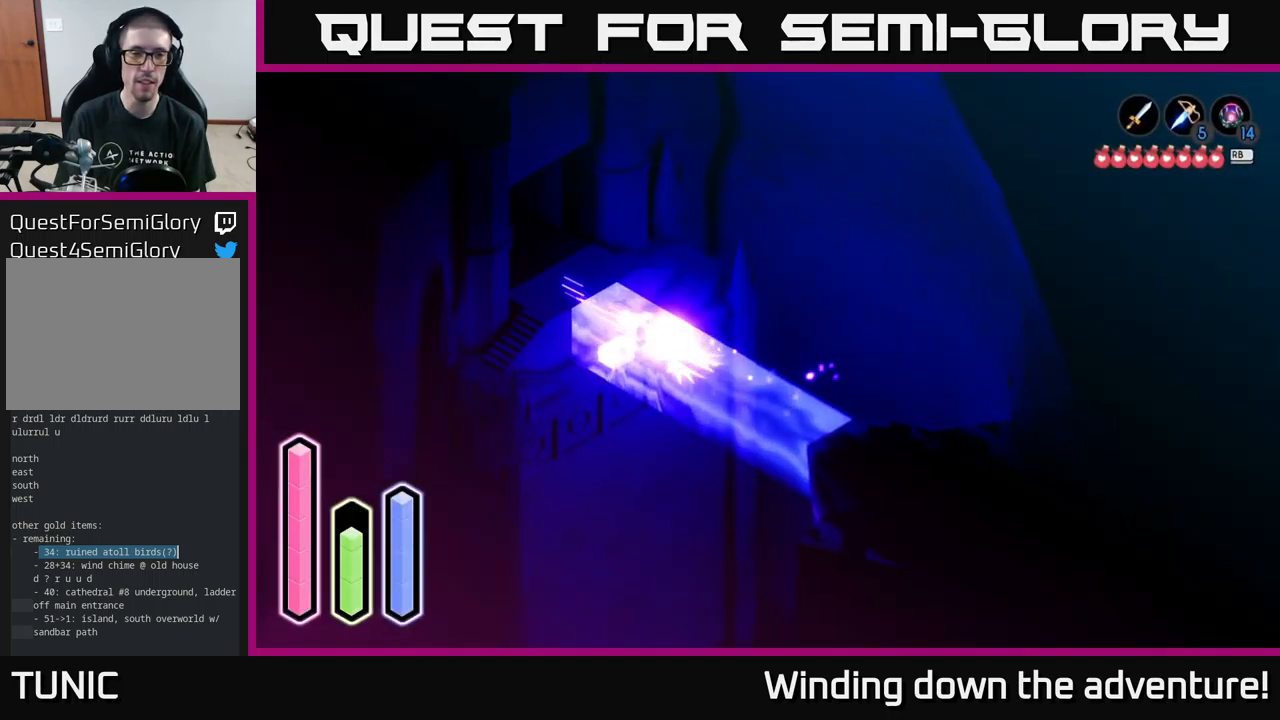
{"buttons": ["A"], "left_stick": "up-left", "right_stick": "center", "events": [[16, "A", "down"], [183, "A", "up"], [250, "A", "down"]]}
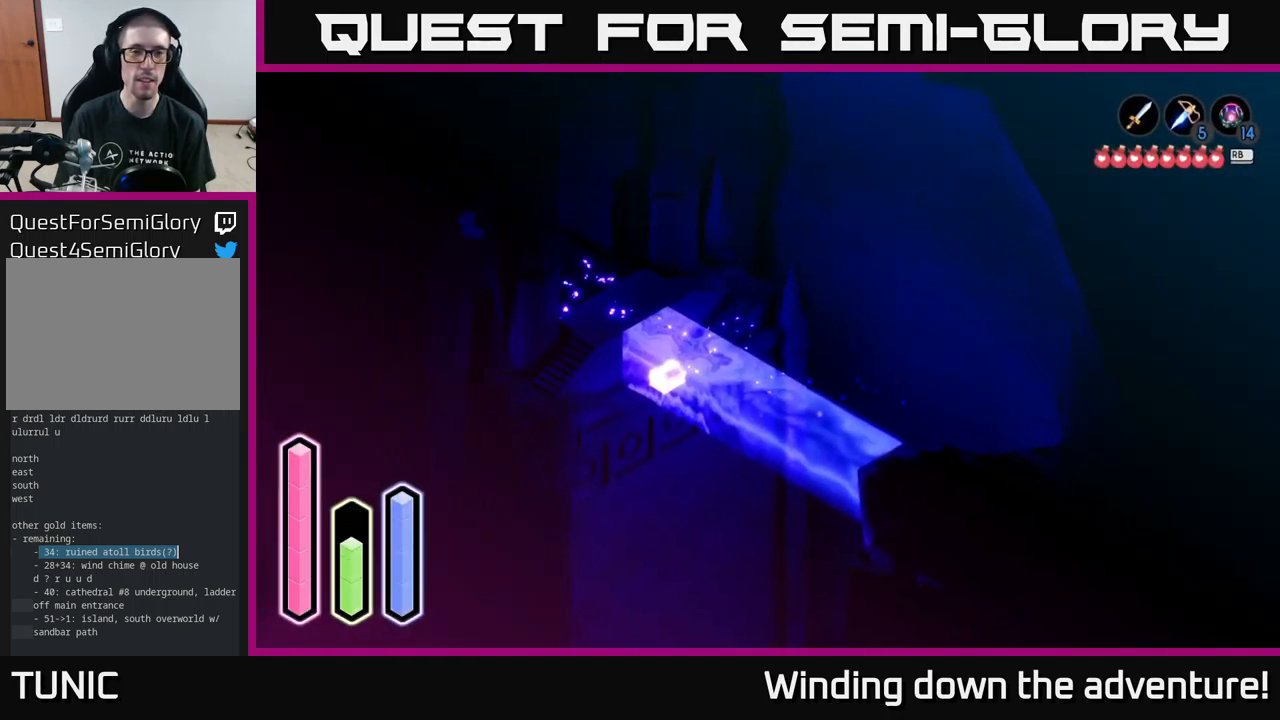
{"buttons": [], "left_stick": "center", "right_stick": "center", "events": [[16, "A", "up"], [450, "left_stick", "center"]]}
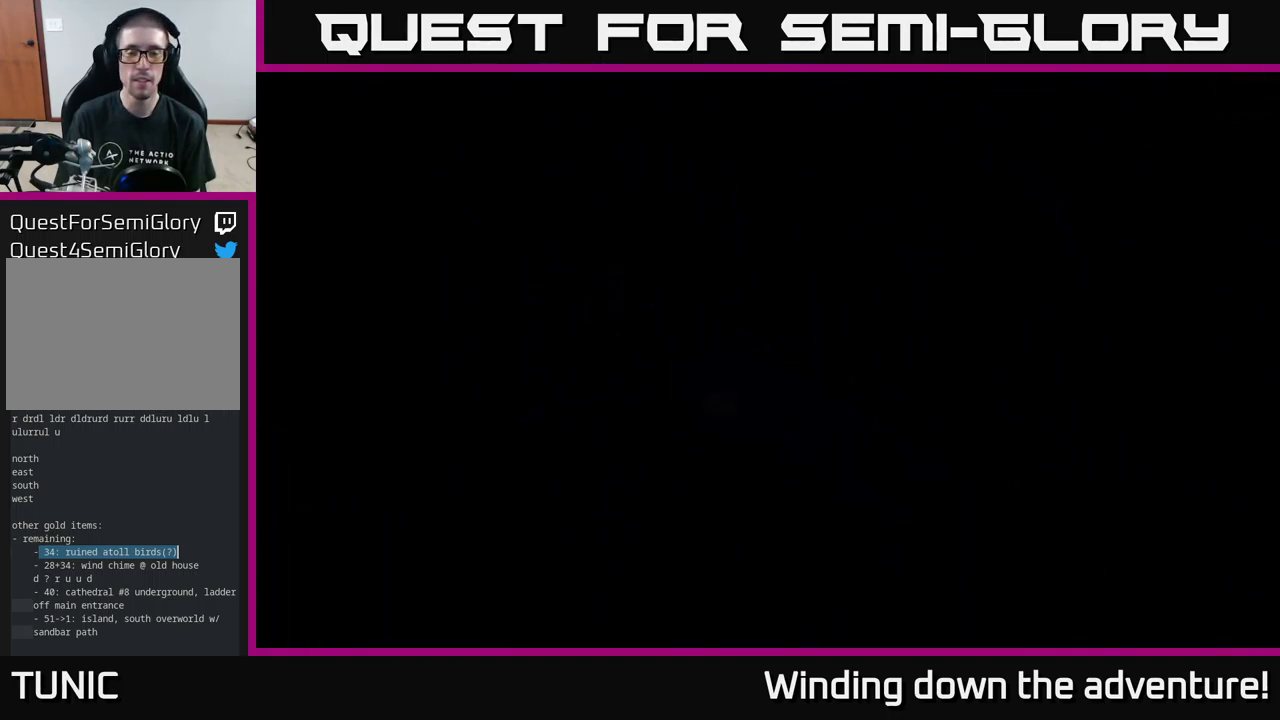
{"buttons": [], "left_stick": "up-left", "right_stick": "center", "events": [[33, "left_stick", "left"], [316, "left_stick", "up-left"]]}
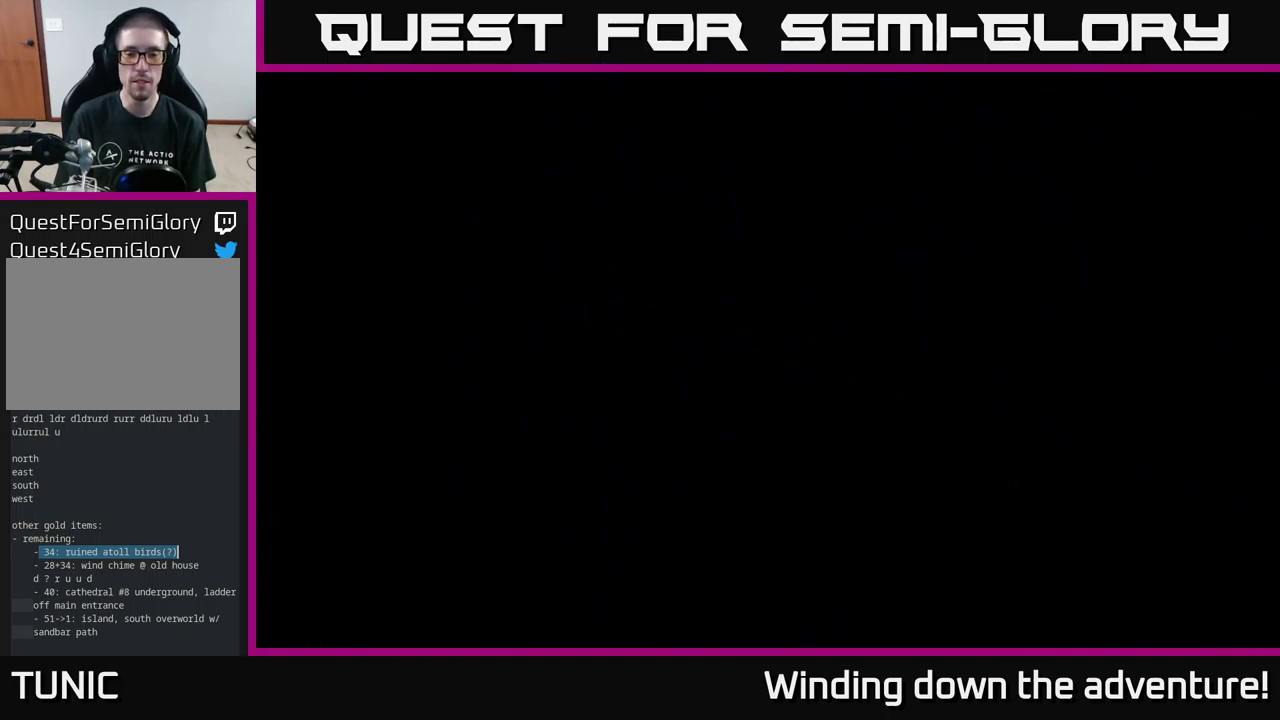
{"buttons": [], "left_stick": "center", "right_stick": "center", "events": [[50, "left_stick", "left"], [333, "left_stick", "center"]]}
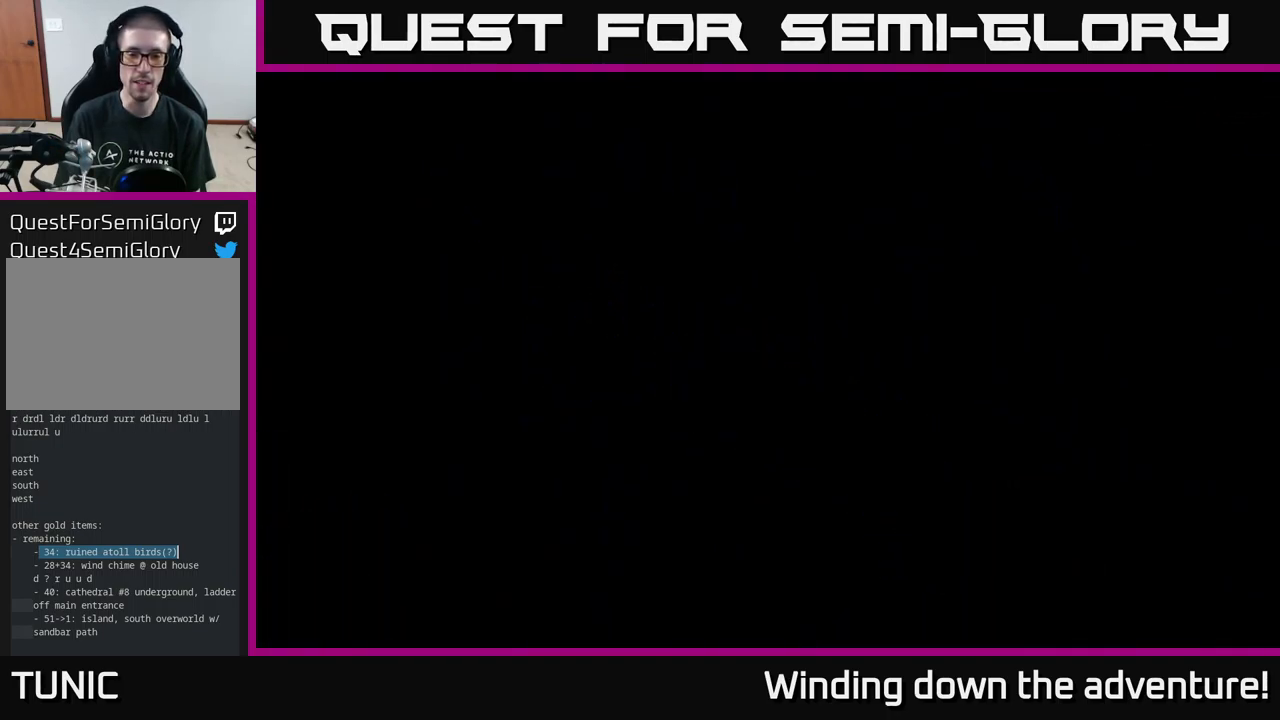
{"buttons": [], "left_stick": "down-left", "right_stick": "center", "events": [[300, "left_stick", "down-left"]]}
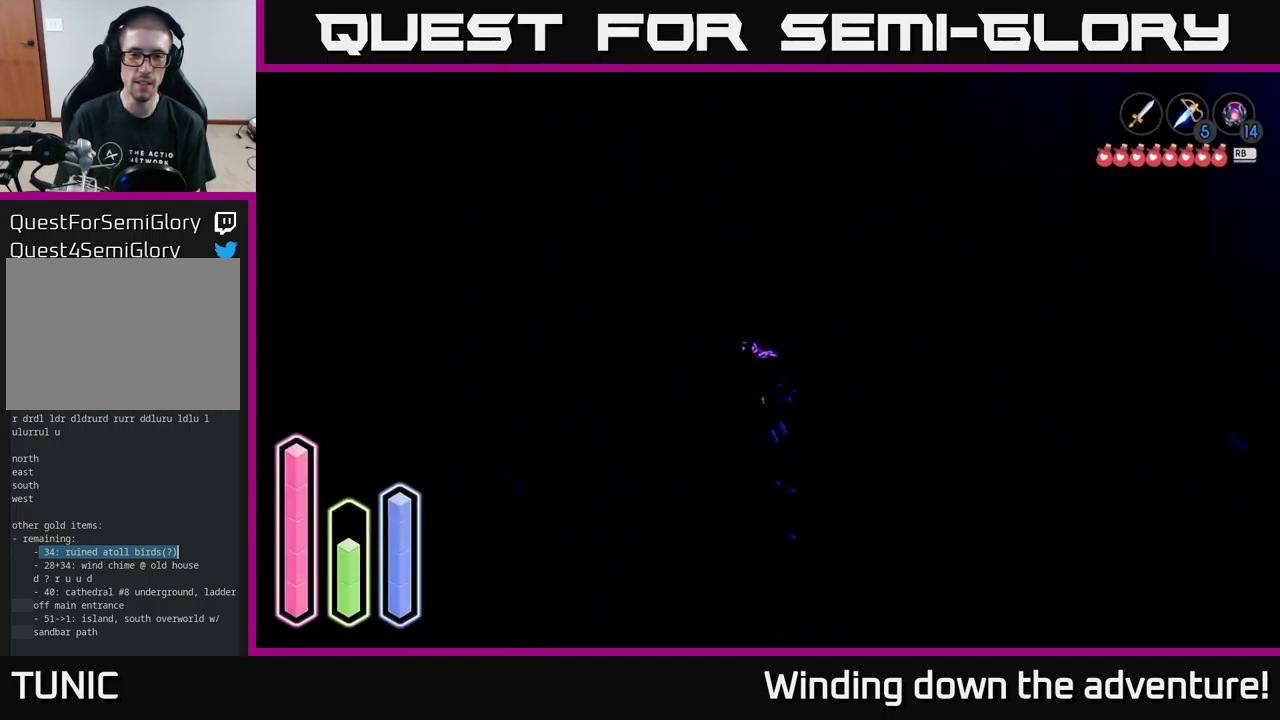
{"buttons": [], "left_stick": "down-left", "right_stick": "center", "events": [[133, "left_stick", "left"], [400, "left_stick", "down-left"]]}
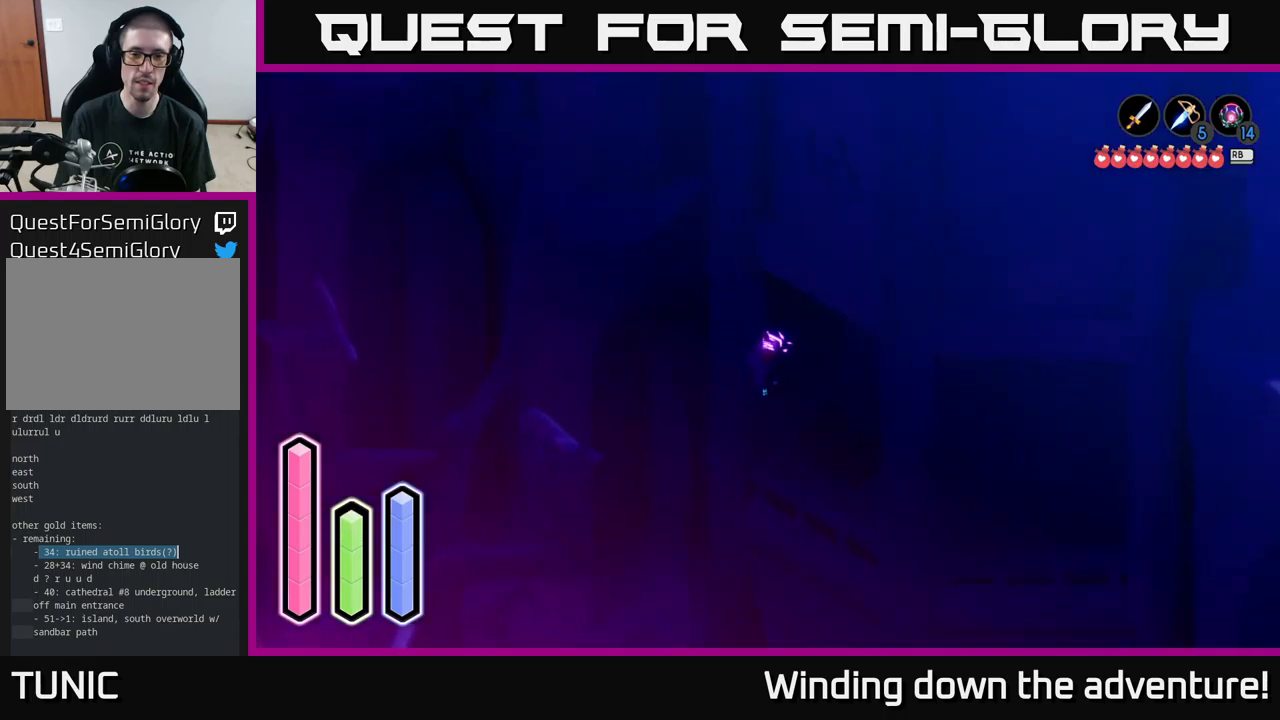
{"buttons": ["A"], "left_stick": "down", "right_stick": "center", "events": [[50, "left_stick", "down"], [433, "A", "down"]]}
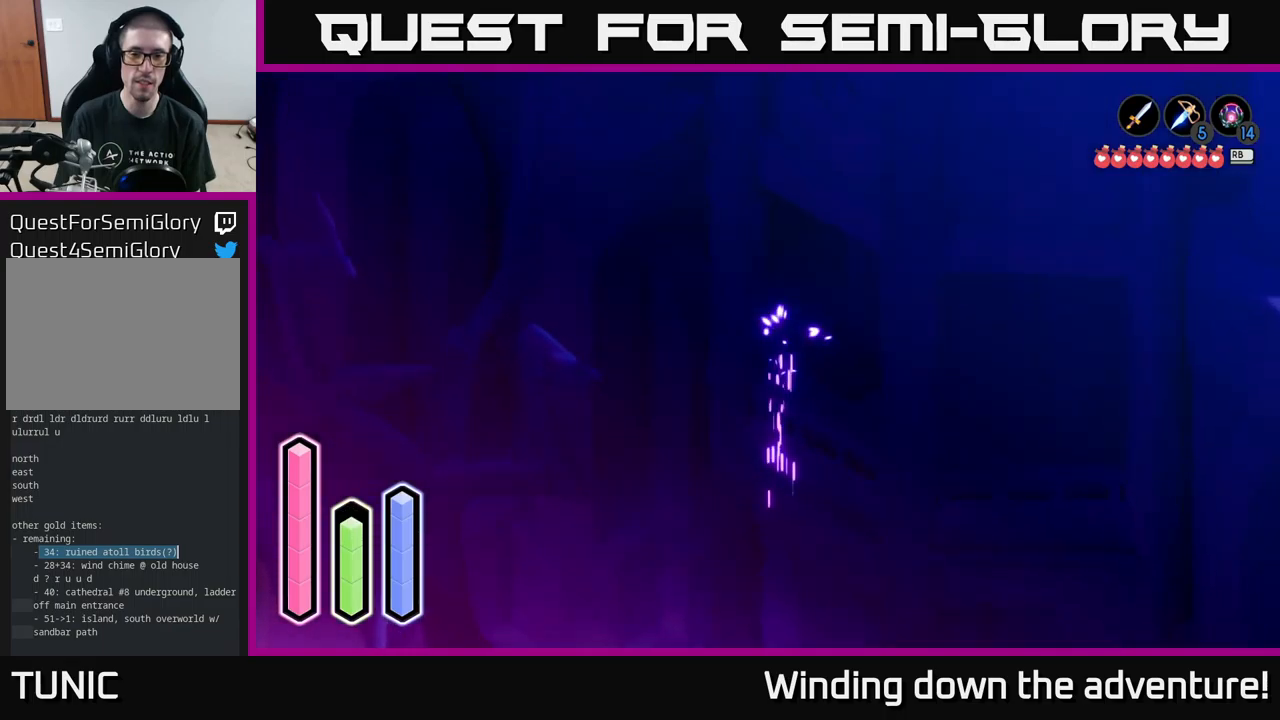
{"buttons": [], "left_stick": "right", "right_stick": "center", "events": [[17, "left_stick", "down-right"], [133, "A", "up"], [133, "left_stick", "right"], [300, "A", "down"], [483, "A", "up"]]}
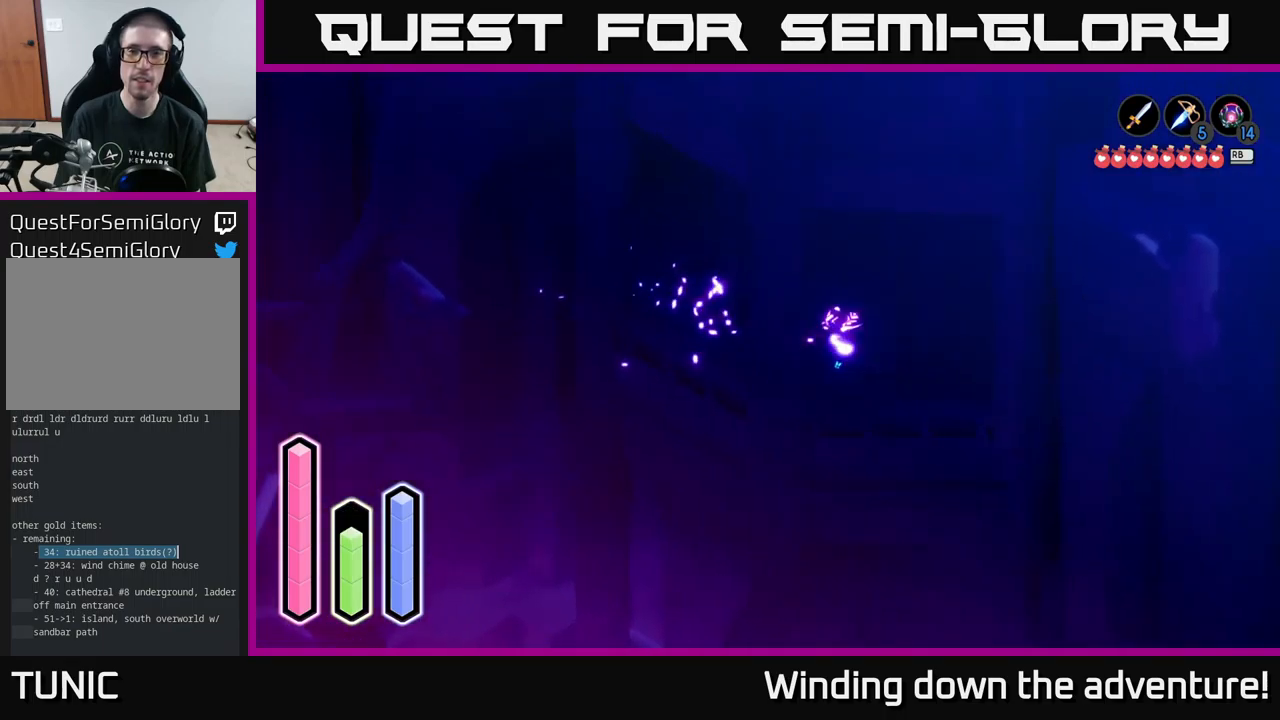
{"buttons": [], "left_stick": "right", "right_stick": "center", "events": [[17, "left_stick", "down-right"], [317, "left_stick", "right"]]}
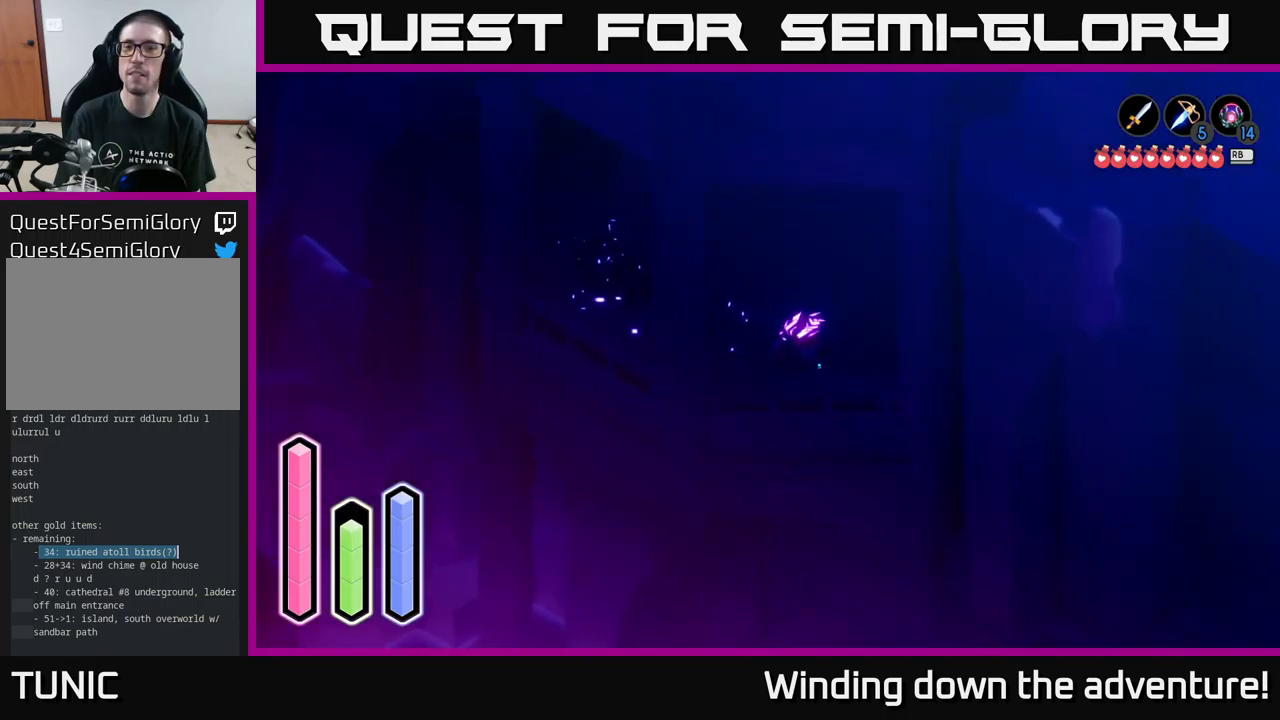
{"buttons": ["A"], "left_stick": "right", "right_stick": "center", "events": [[317, "A", "down"]]}
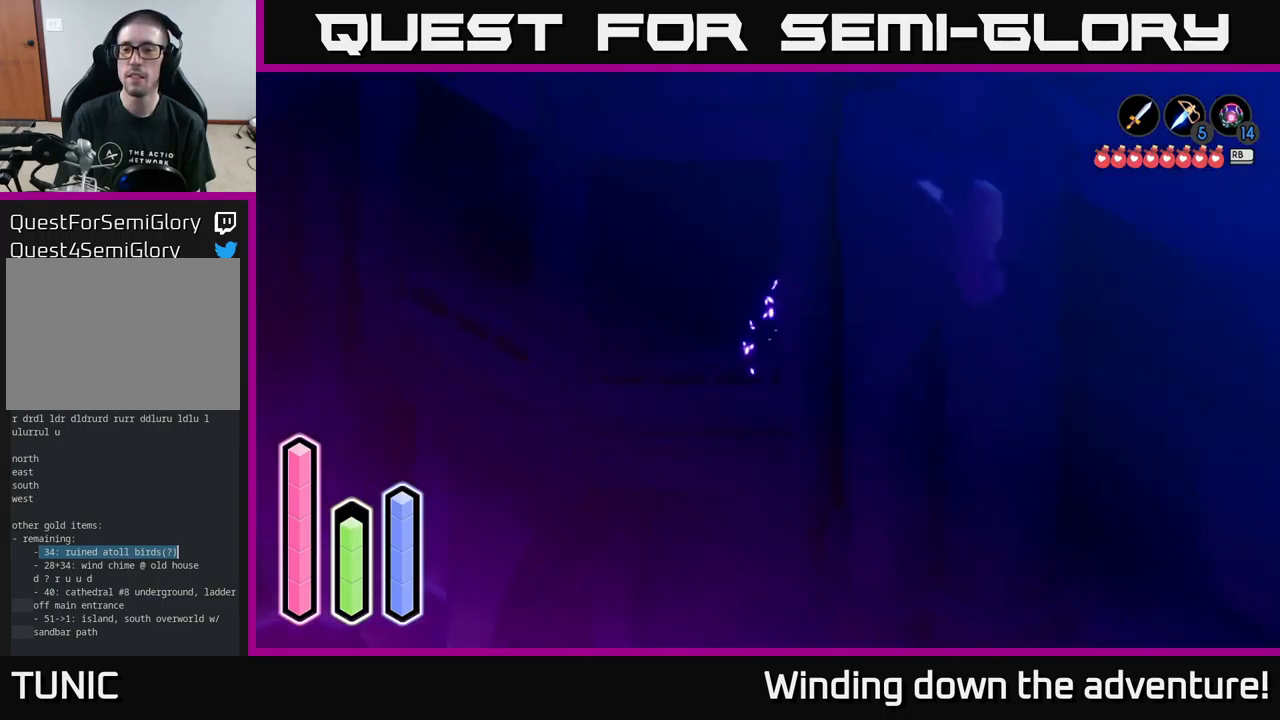
{"buttons": ["A"], "left_stick": "right", "right_stick": "center", "events": [[17, "A", "up"], [17, "left_stick", "up-right"], [133, "A", "down"], [267, "left_stick", "right"]]}
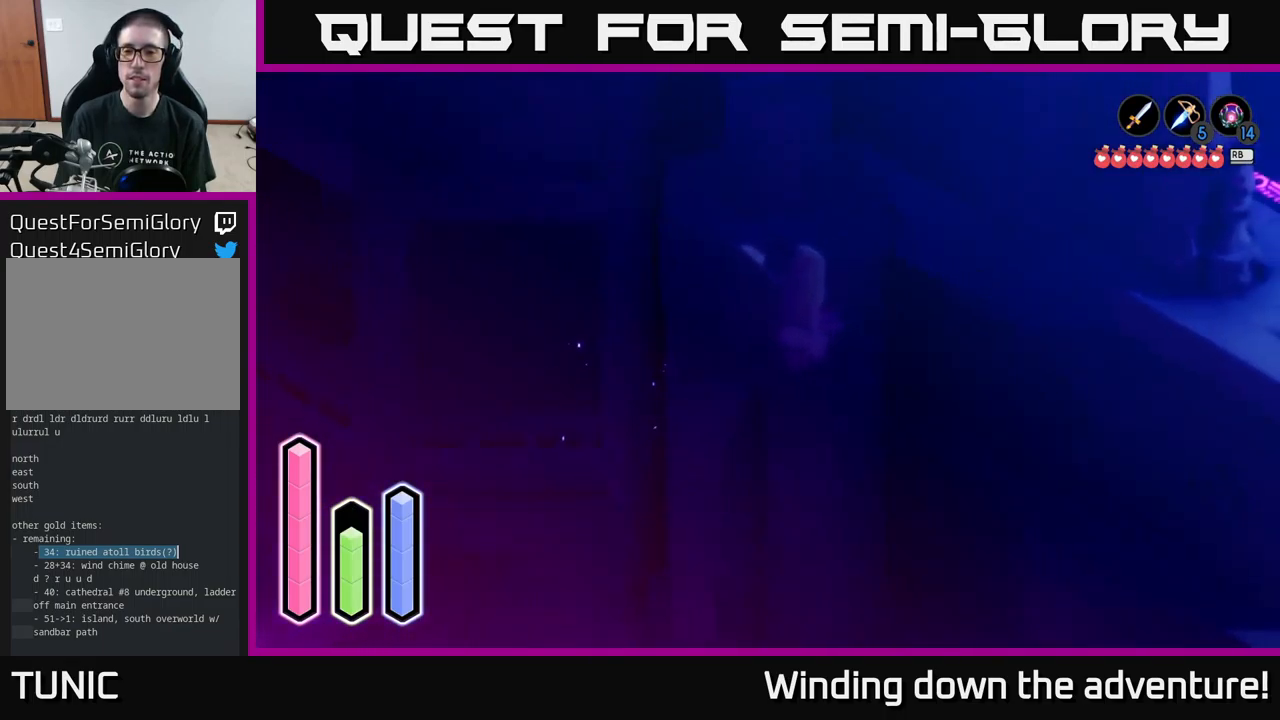
{"buttons": ["A"], "left_stick": "right", "right_stick": "center", "events": [[33, "left_stick", "down-right"], [217, "left_stick", "right"], [333, "left_stick", "up-right"], [467, "left_stick", "right"]]}
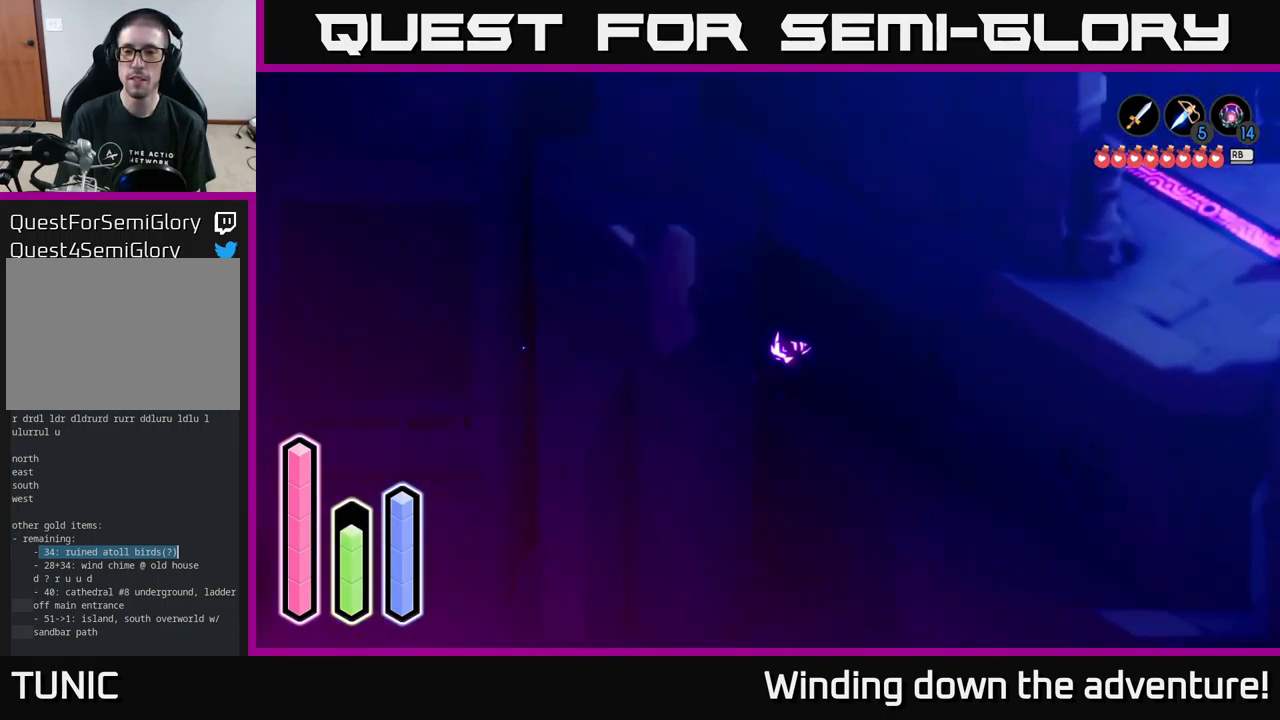
{"buttons": ["A"], "left_stick": "down-right", "right_stick": "center", "events": [[117, "left_stick", "down-right"], [317, "A", "up"], [417, "A", "down"]]}
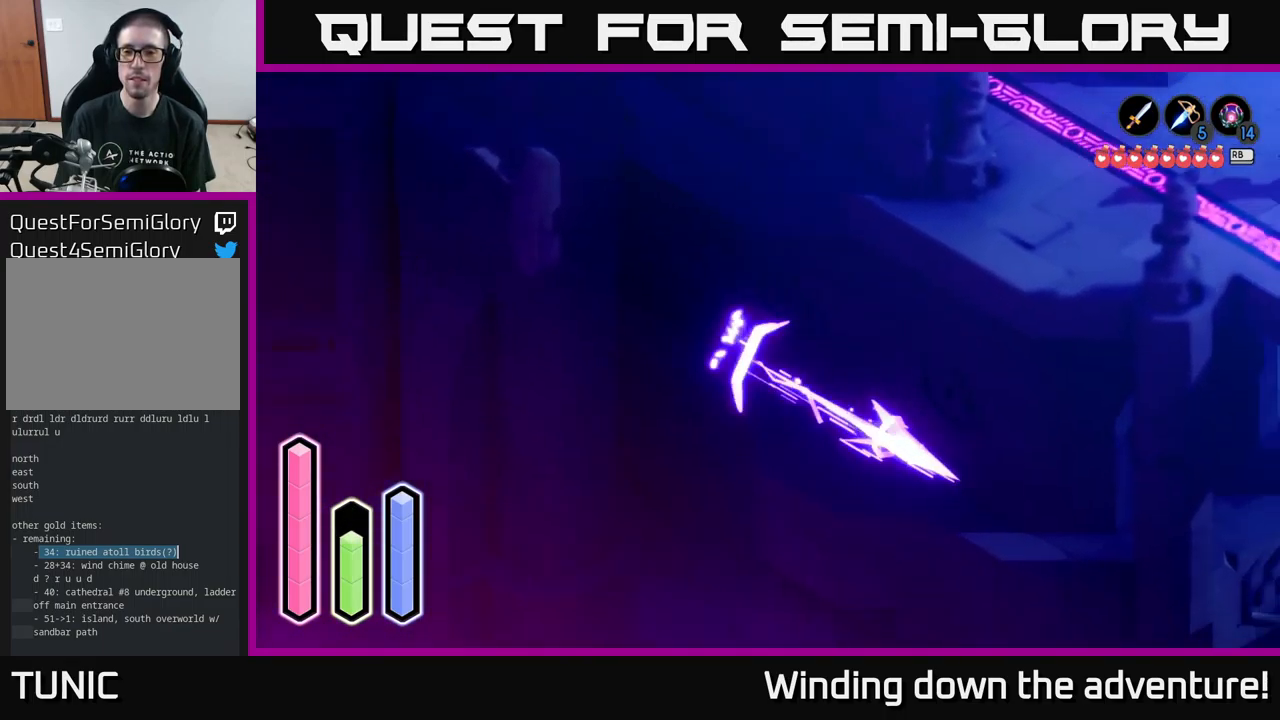
{"buttons": [], "left_stick": "up-right", "right_stick": "center", "events": [[117, "A", "up"], [183, "A", "down"], [317, "left_stick", "right"], [333, "A", "up"], [433, "left_stick", "up-right"]]}
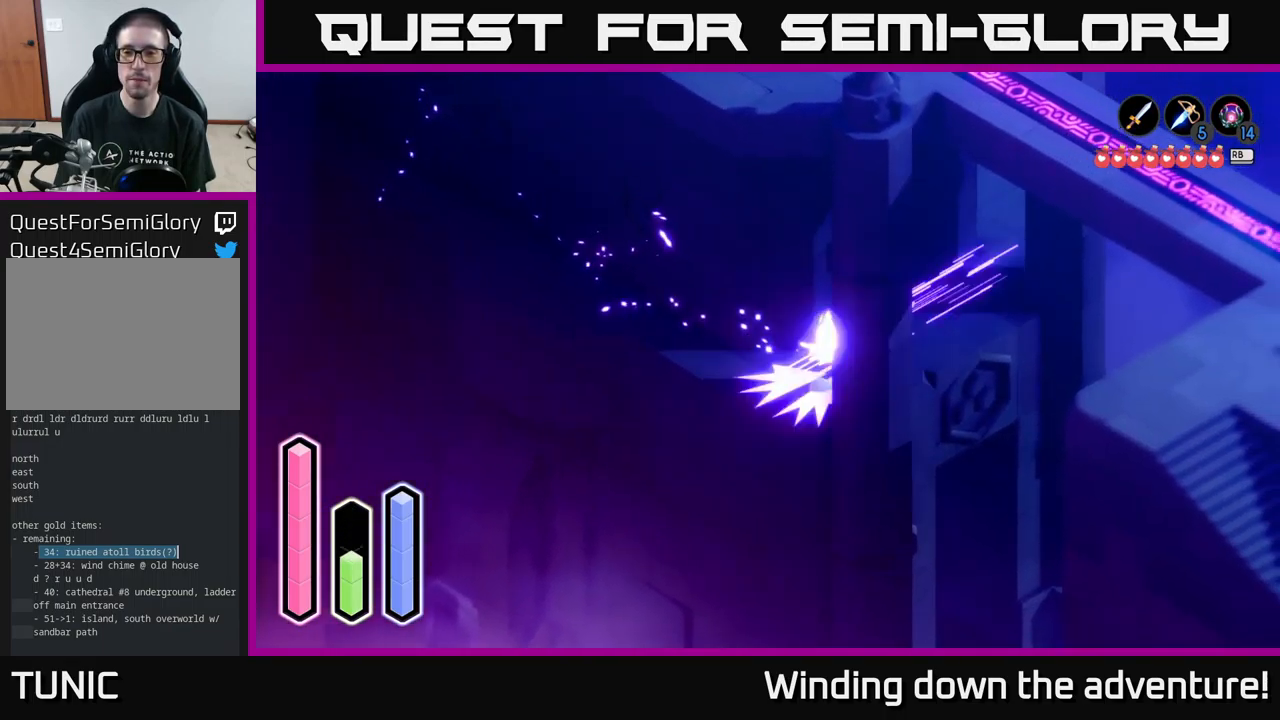
{"buttons": ["A"], "left_stick": "up", "right_stick": "center", "events": [[33, "A", "down"], [217, "A", "up"], [383, "left_stick", "up"], [417, "A", "down"]]}
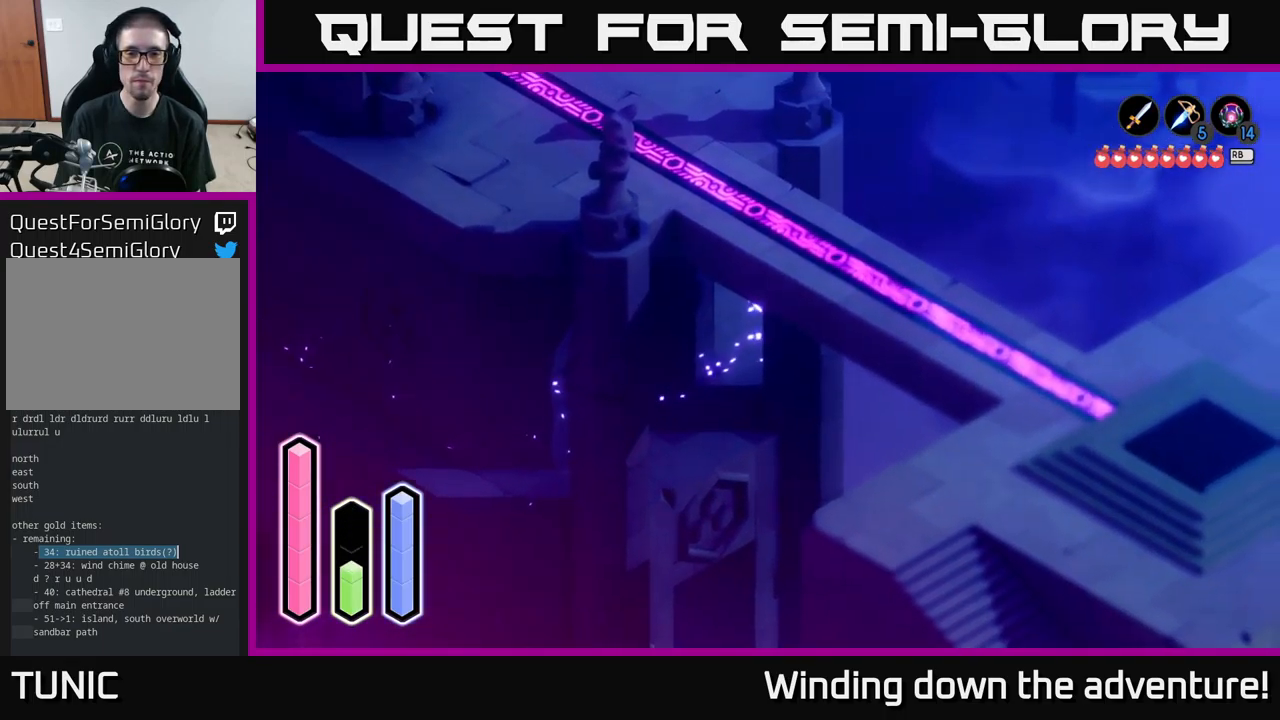
{"buttons": [], "left_stick": "up", "right_stick": "center", "events": [[117, "A", "up"]]}
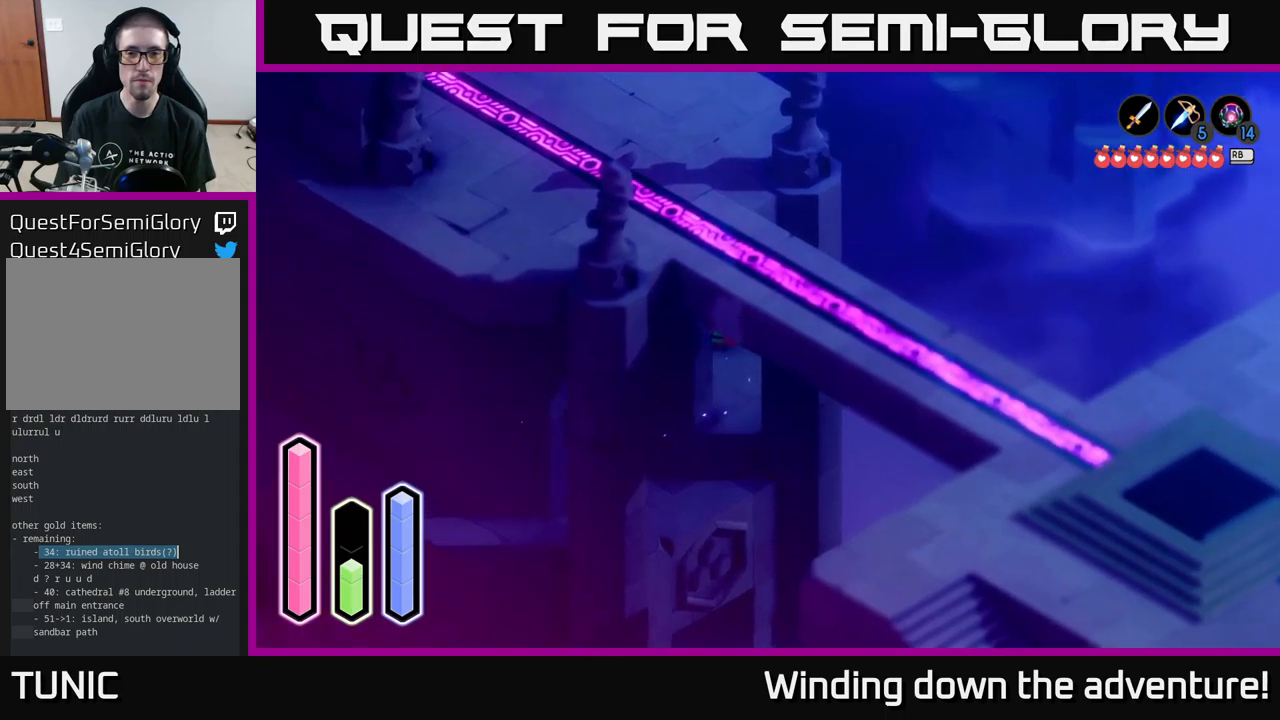
{"buttons": [], "left_stick": "left", "right_stick": "center", "events": [[150, "left_stick", "left"], [267, "left_stick", "down-left"], [367, "left_stick", "left"]]}
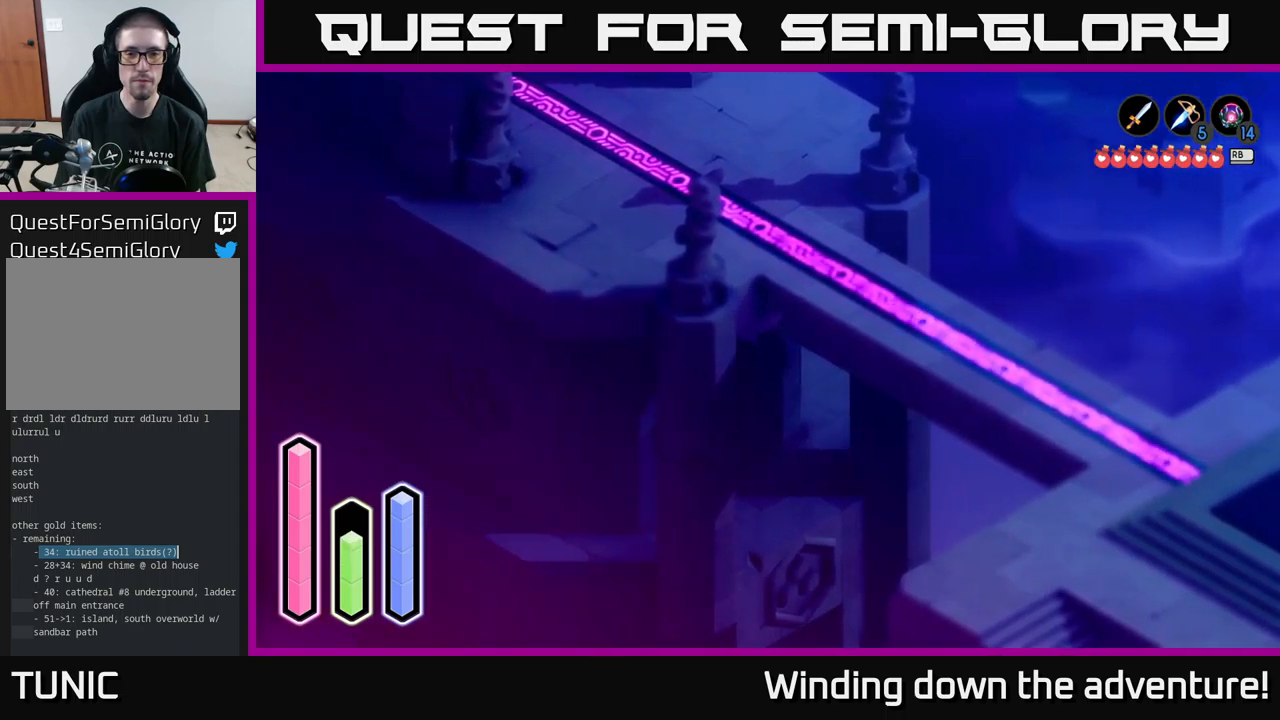
{"buttons": [], "left_stick": "up-left", "right_stick": "center", "events": [[100, "left_stick", "up-left"]]}
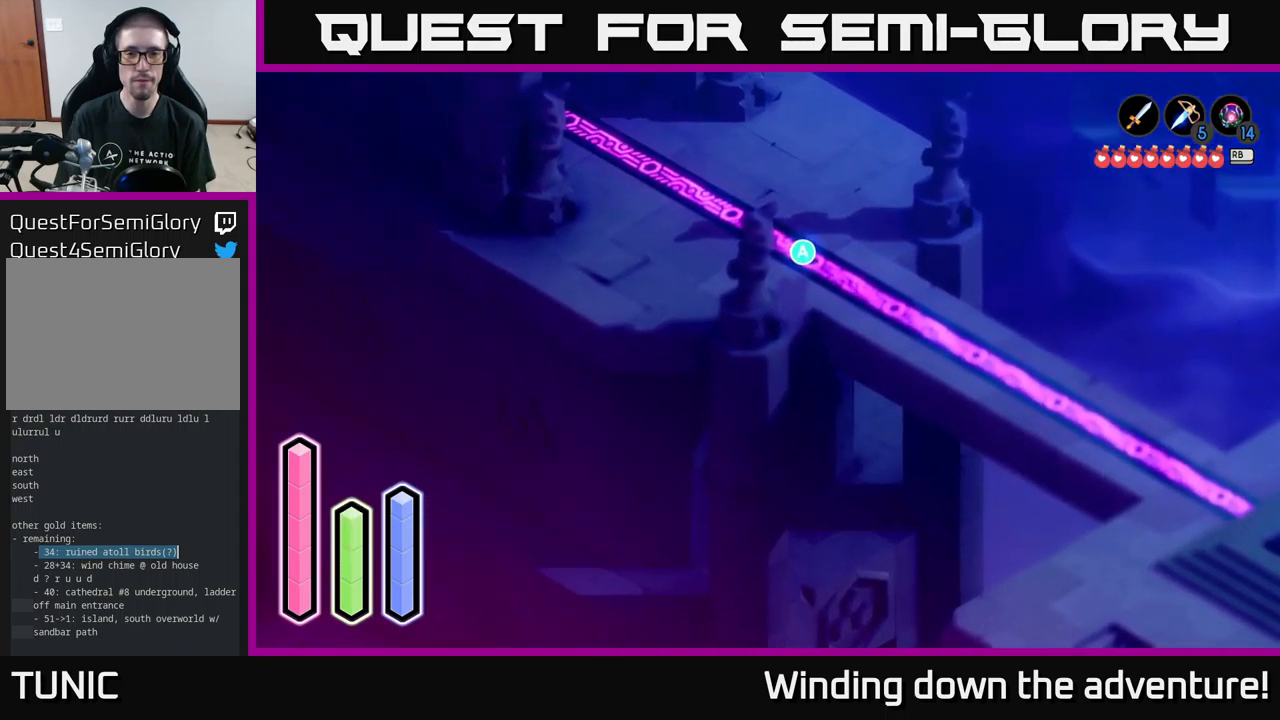
{"buttons": [], "left_stick": "down", "right_stick": "center", "events": [[50, "A", "down"], [67, "left_stick", "center"], [200, "A", "up"], [267, "left_stick", "down"], [400, "left_stick", "center"], [484, "left_stick", "down"]]}
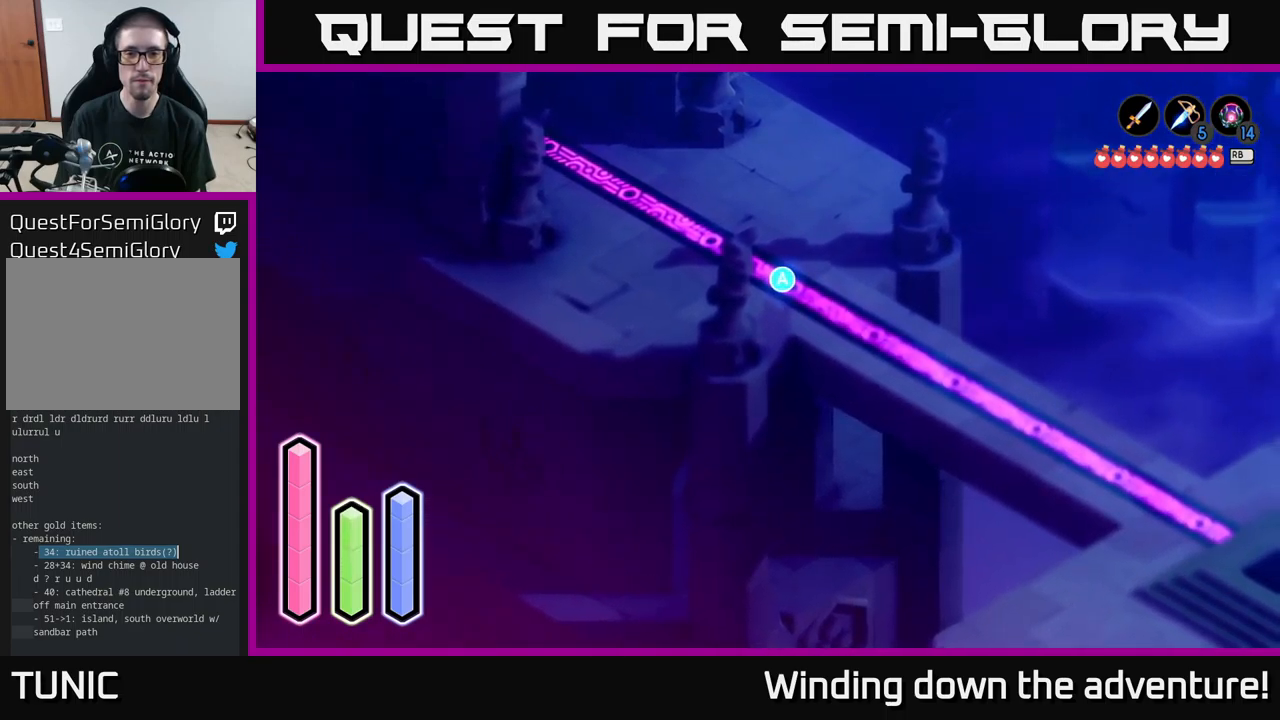
{"buttons": [], "left_stick": "up", "right_stick": "center", "events": [[200, "A", "down"], [217, "left_stick", "center"], [300, "A", "up"], [417, "left_stick", "up"]]}